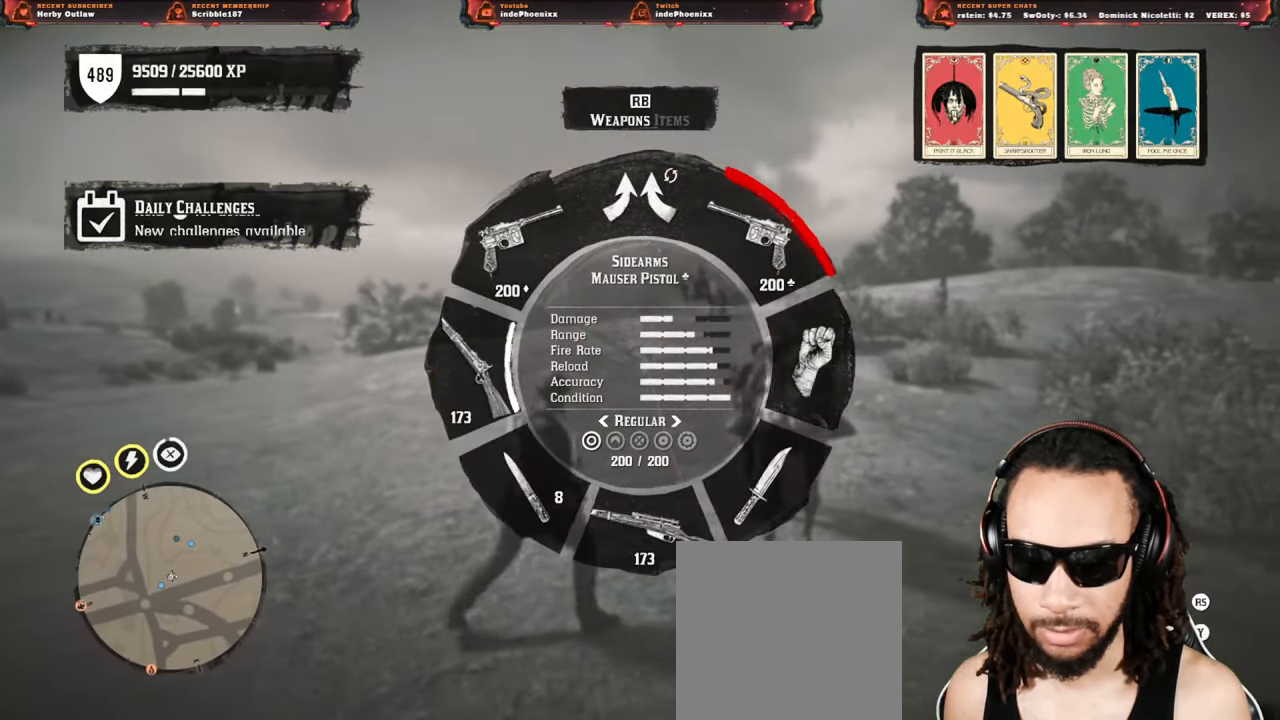
Gameplay with a controller (PlayStation layout); each line is a JSON object with the inputs held at the frame after it. "events" lists button and stick changes between this image and that frame as [ms after this image, input, new state], when the widget could be followed in between.
{"buttons": ["L1", "L2"], "left_stick": "center", "right_stick": "center", "events": [[183, "L2", "down"], [233, "L2", "up"], [267, "left_stick", "center"], [317, "L2", "down"], [383, "L2", "up"], [450, "L2", "down"], [500, "right_stick", "center"]]}
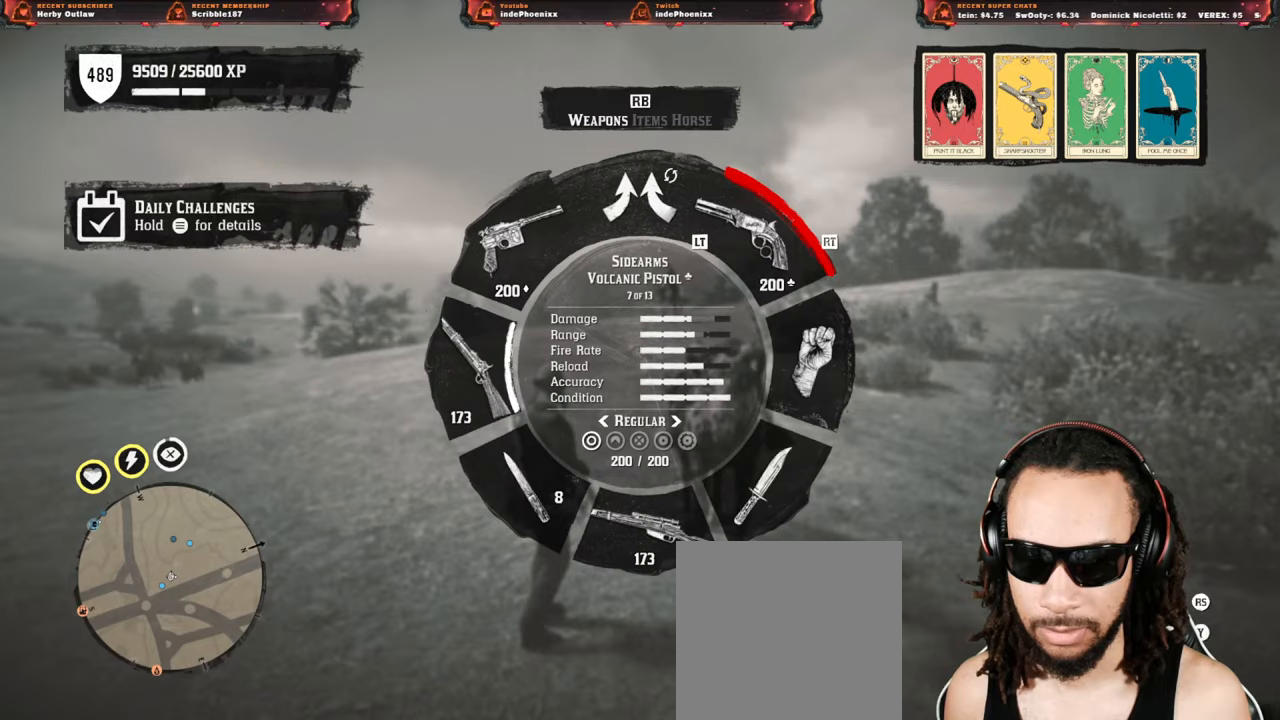
{"buttons": ["L1"], "left_stick": "center", "right_stick": "center", "events": [[33, "L2", "up"], [83, "L2", "down"], [167, "L2", "up"]]}
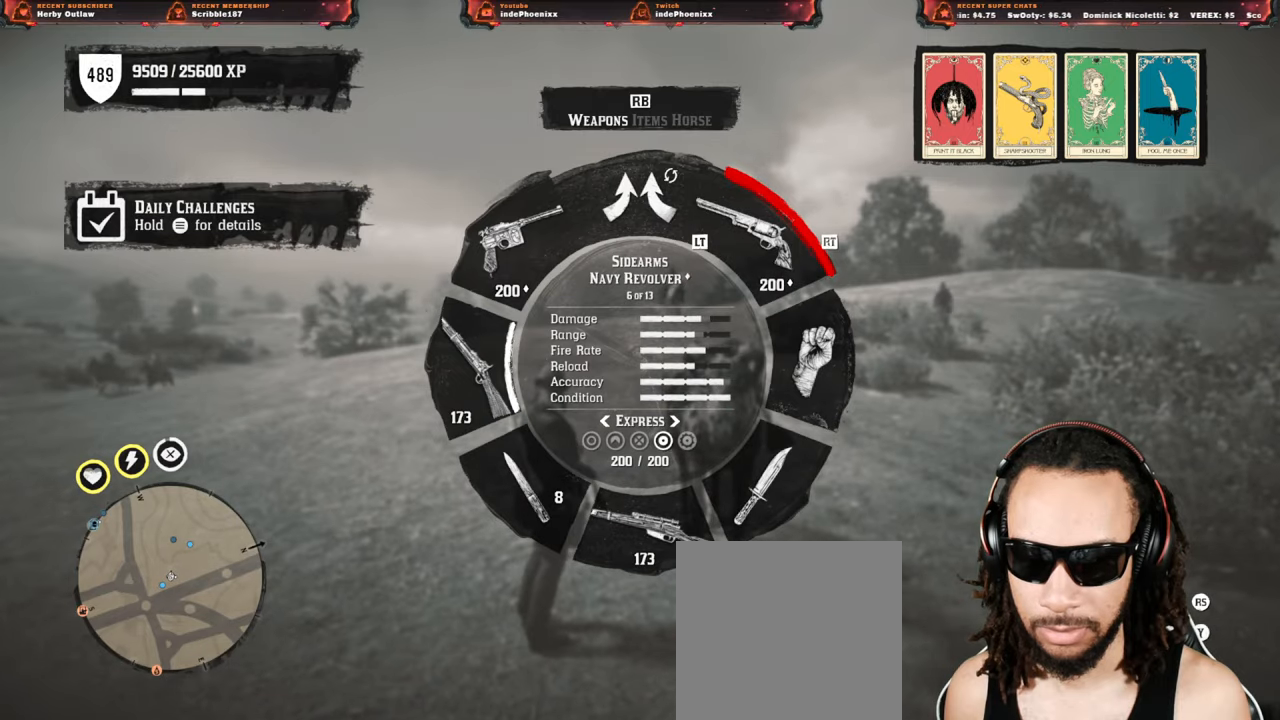
{"buttons": ["L1"], "left_stick": "center", "right_stick": "center", "events": [[17, "right_stick", "left"], [117, "right_stick", "center"], [133, "L2", "down"], [200, "L2", "up"], [283, "L2", "down"], [333, "L2", "up"], [433, "L2", "down"], [467, "L2", "up"]]}
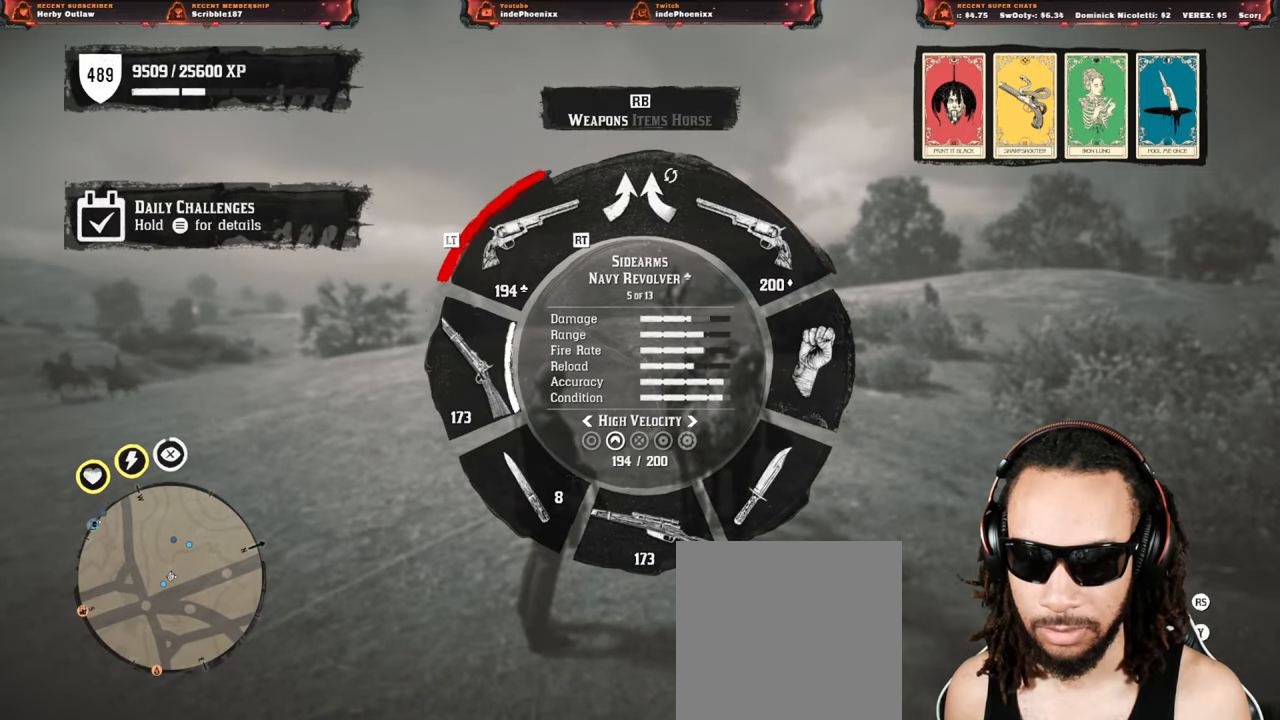
{"buttons": ["L1", "R2"], "left_stick": "center", "right_stick": "center", "events": [[67, "L2", "down"], [133, "L2", "up"], [400, "R2", "down"]]}
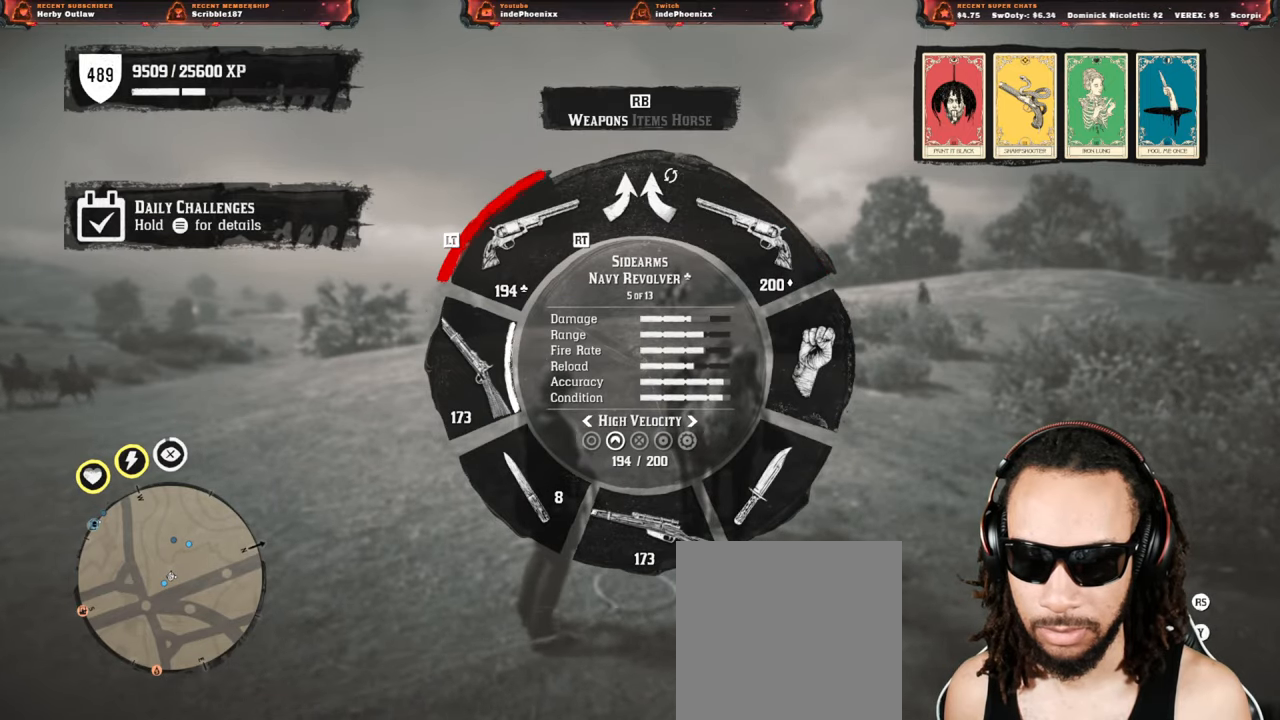
{"buttons": [], "left_stick": "center", "right_stick": "center", "events": [[17, "R2", "up"], [333, "L1", "up"]]}
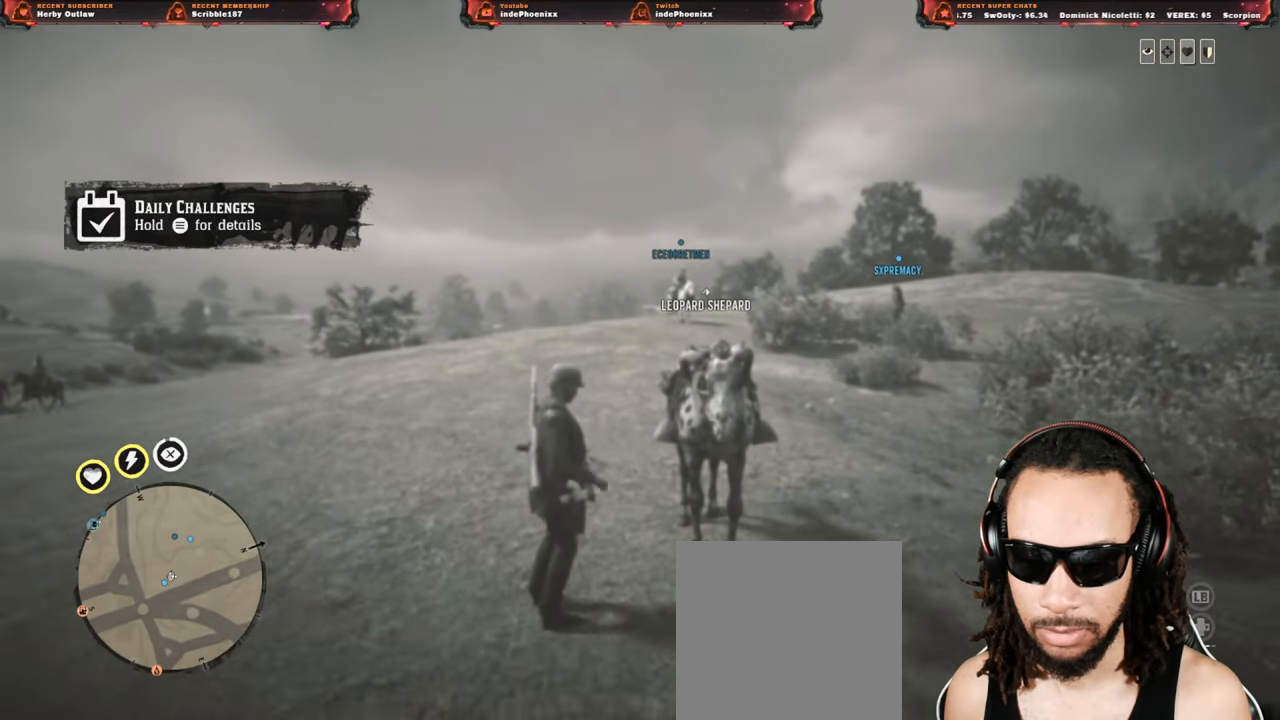
{"buttons": ["L3"], "left_stick": "down-right", "right_stick": "down-left", "events": [[167, "L1", "down"], [200, "right_stick", "down-left"], [333, "L1", "up"], [367, "right_stick", "center"], [450, "L3", "down"], [450, "left_stick", "down-right"], [500, "right_stick", "down-left"]]}
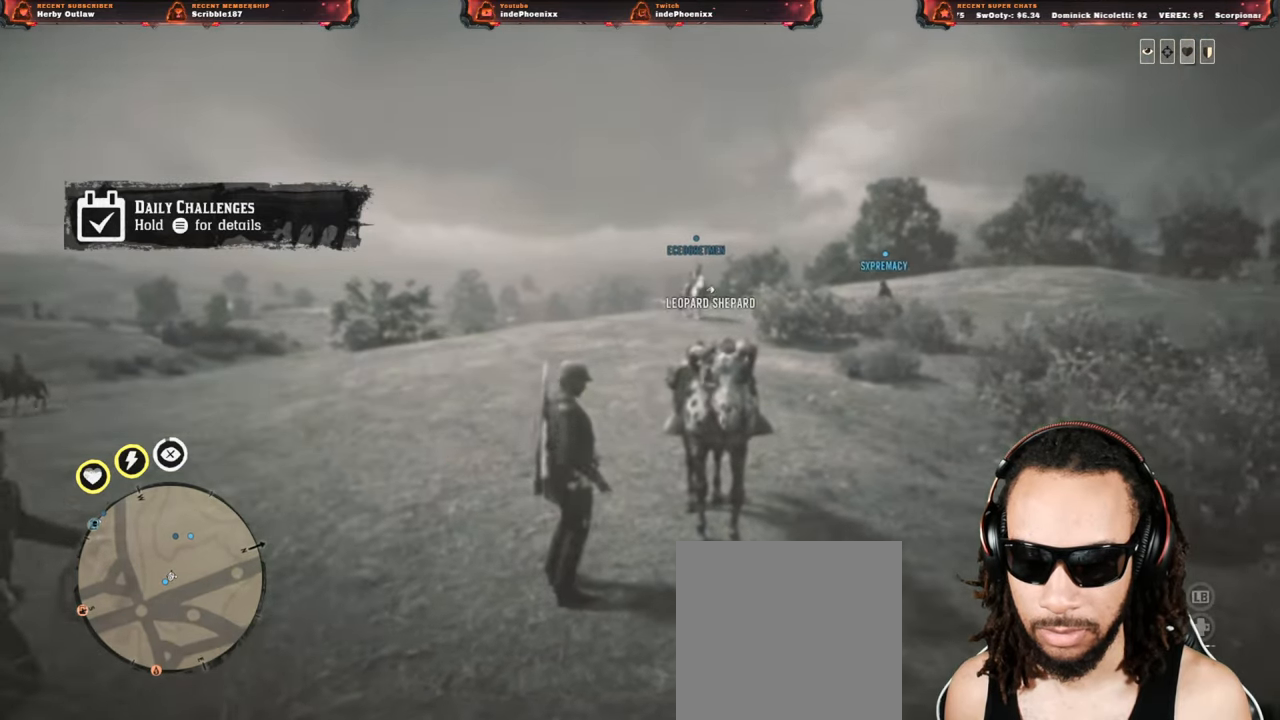
{"buttons": ["L1", "L2"], "left_stick": "down", "right_stick": "center", "events": [[50, "left_stick", "down"], [83, "L3", "up"], [317, "L1", "down"], [433, "right_stick", "center"], [500, "L2", "down"]]}
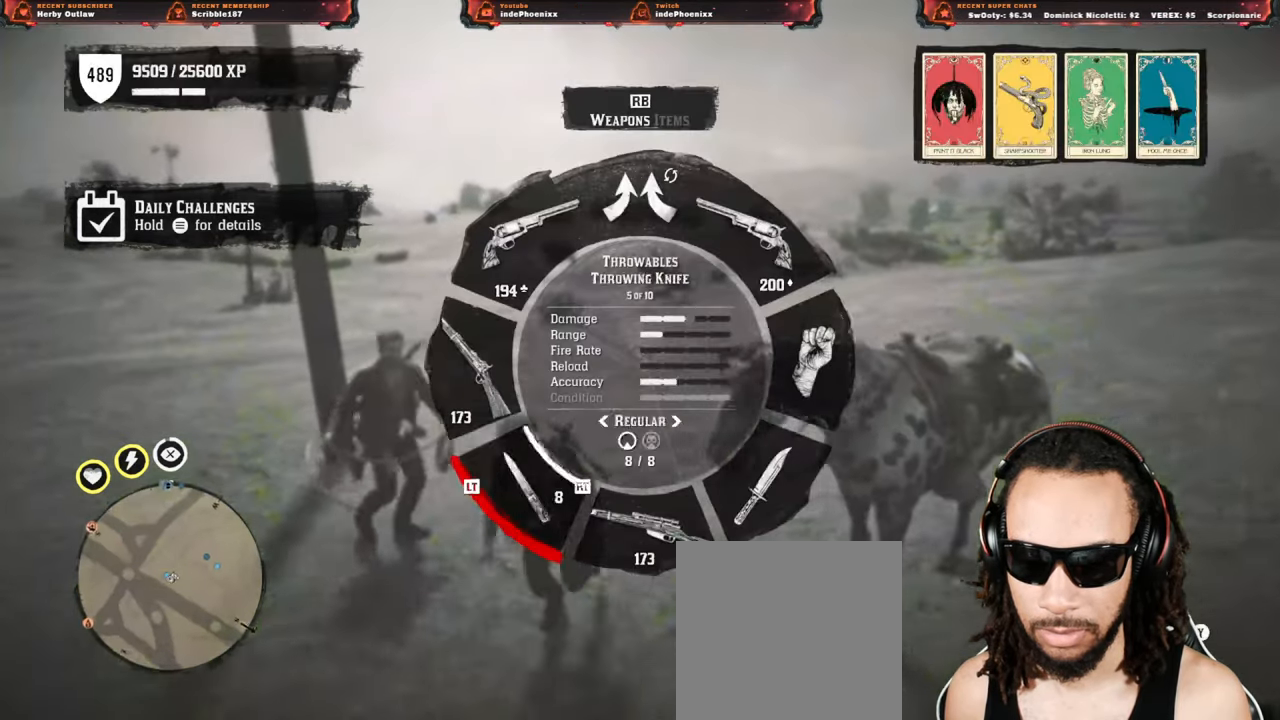
{"buttons": ["L1"], "left_stick": "down", "right_stick": "center", "events": [[67, "L2", "up"], [150, "L2", "down"], [217, "L2", "up"], [267, "L2", "down"], [367, "L2", "up"]]}
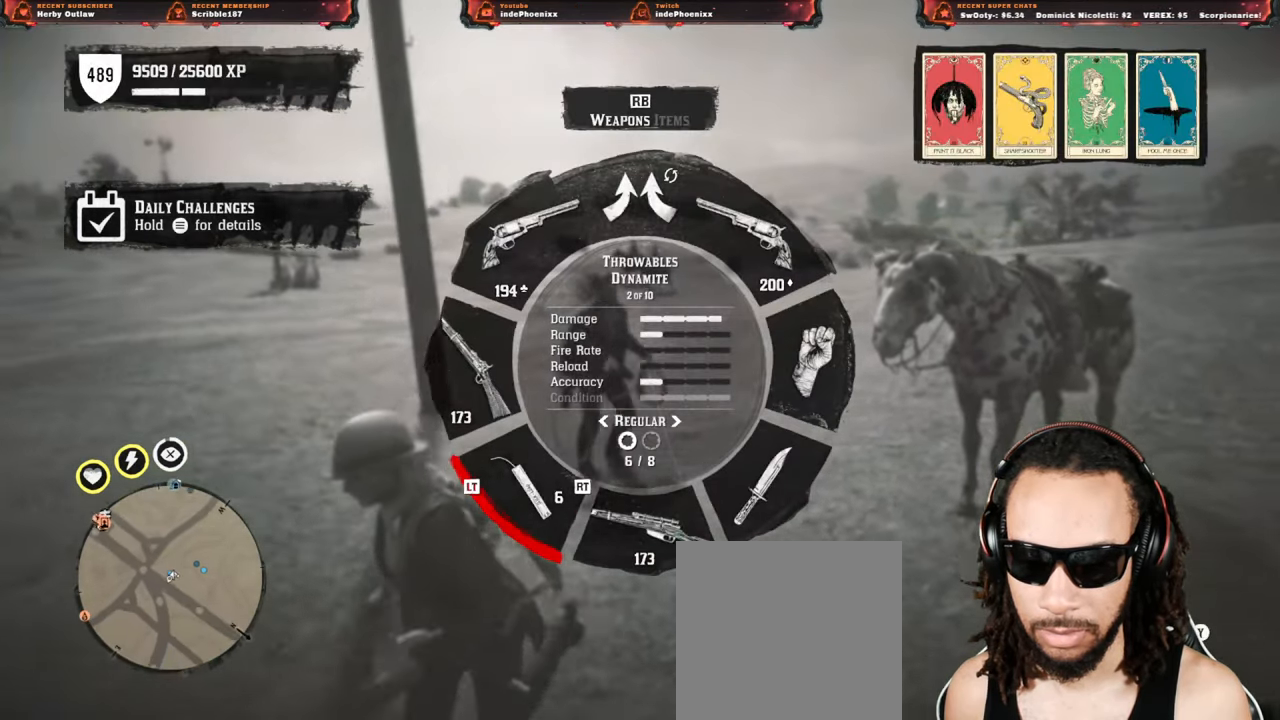
{"buttons": ["L2"], "left_stick": "up", "right_stick": "center", "events": [[17, "left_stick", "center"], [33, "L2", "down"], [133, "L2", "up"], [167, "L1", "up"], [183, "left_stick", "up"], [317, "L2", "down"]]}
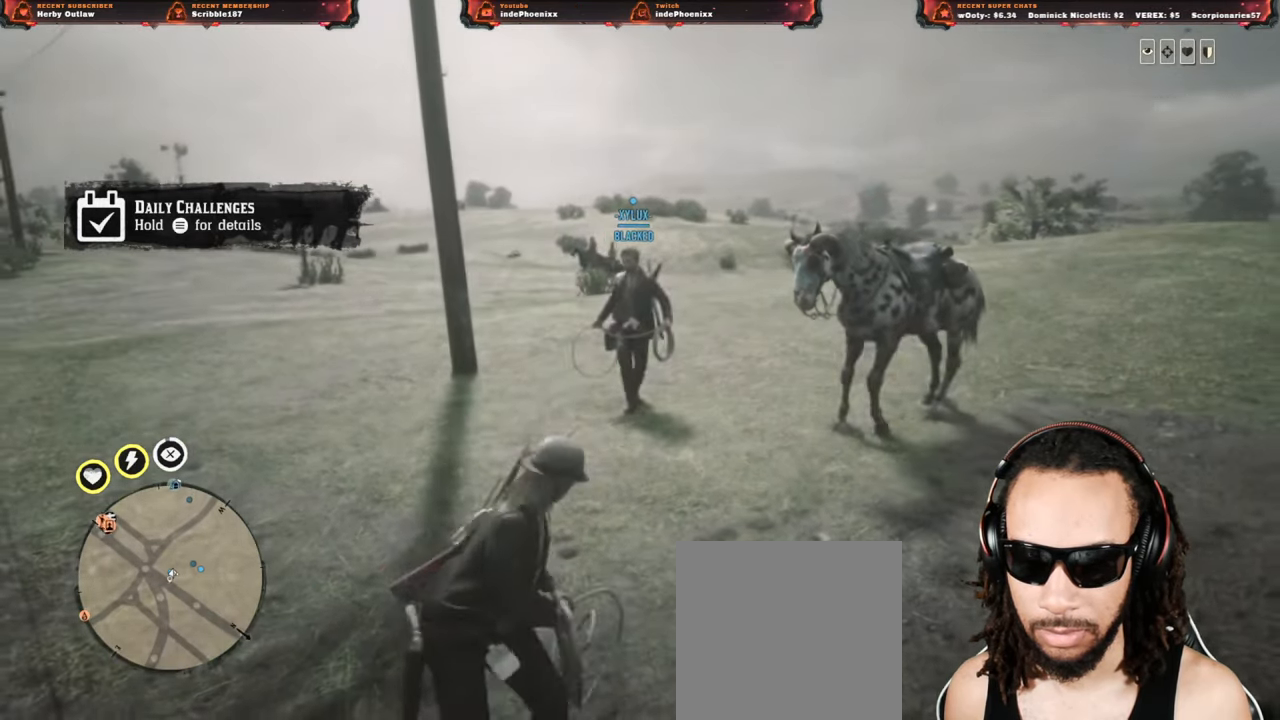
{"buttons": ["L2"], "left_stick": "up", "right_stick": "right", "events": [[200, "R2", "down"], [283, "R2", "up"], [417, "right_stick", "right"]]}
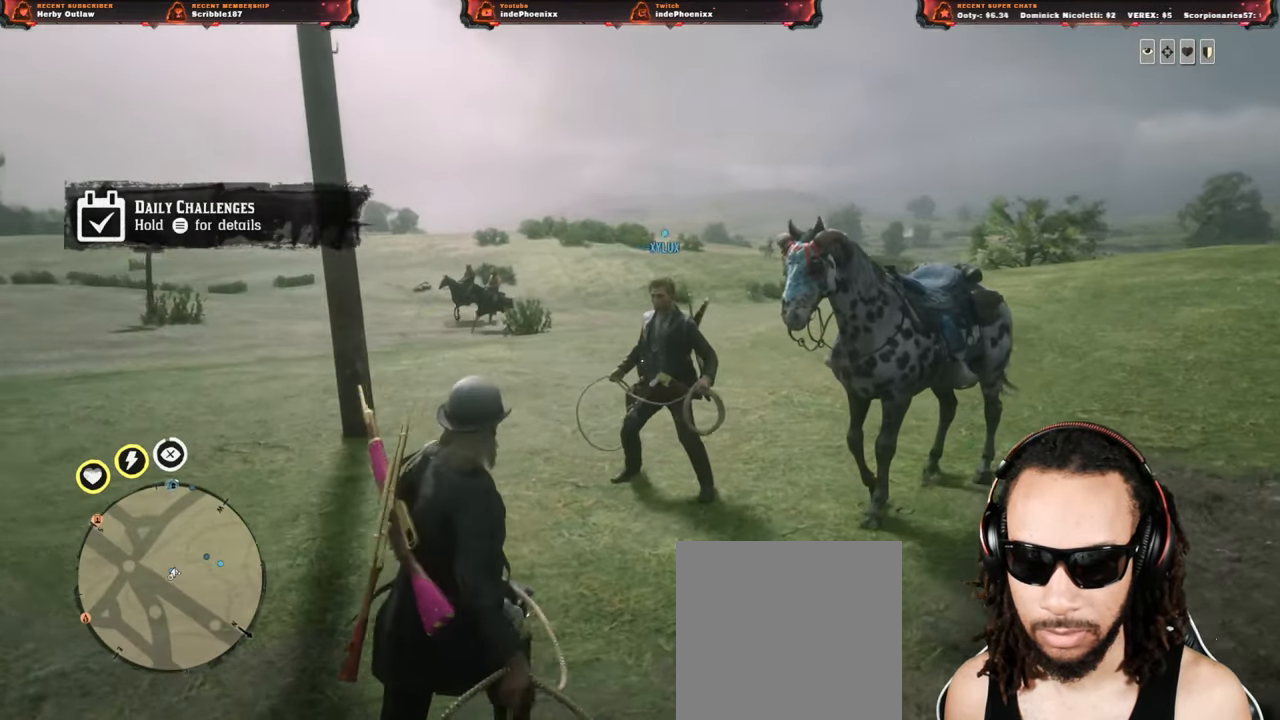
{"buttons": ["L2"], "left_stick": "up-left", "right_stick": "center", "events": [[83, "right_stick", "center"], [400, "left_stick", "up-left"]]}
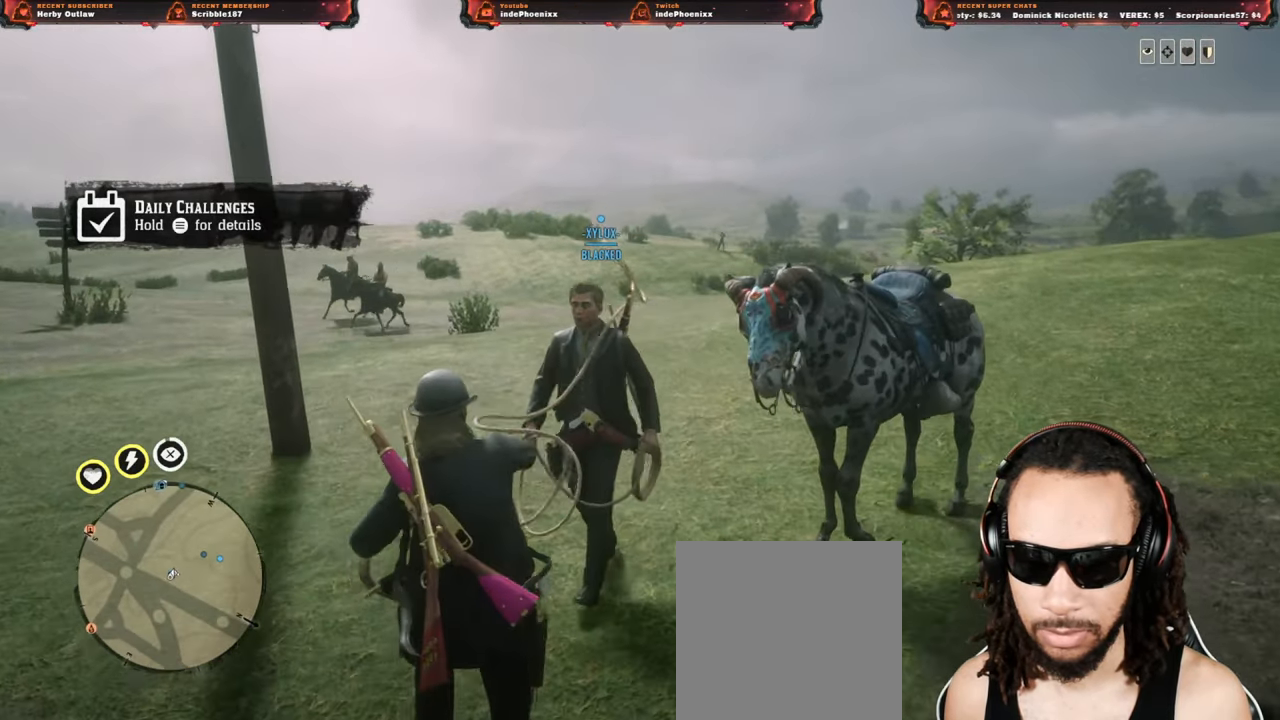
{"buttons": ["L2"], "left_stick": "up", "right_stick": "right", "events": [[133, "right_stick", "down-right"], [150, "left_stick", "left"], [400, "right_stick", "right"], [417, "left_stick", "up"]]}
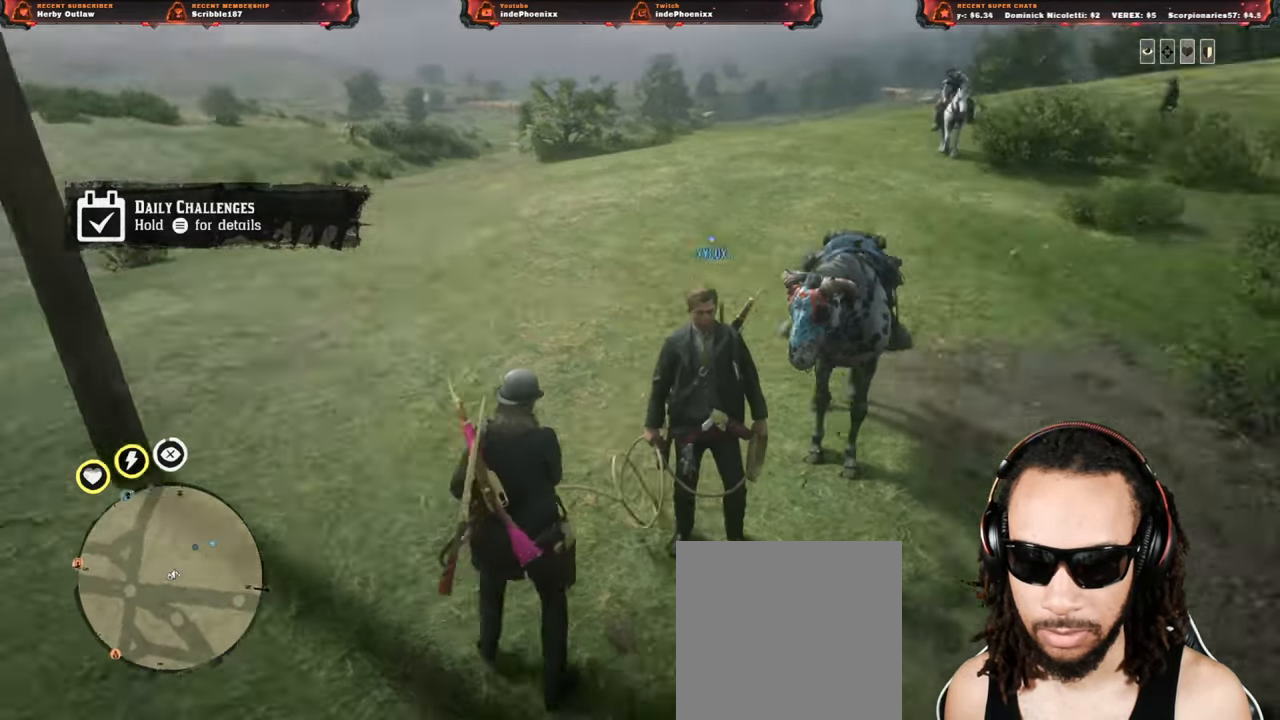
{"buttons": ["L2"], "left_stick": "up", "right_stick": "left", "events": [[17, "left_stick", "left"], [67, "right_stick", "down"], [117, "left_stick", "down-right"], [167, "right_stick", "left"], [500, "left_stick", "up"]]}
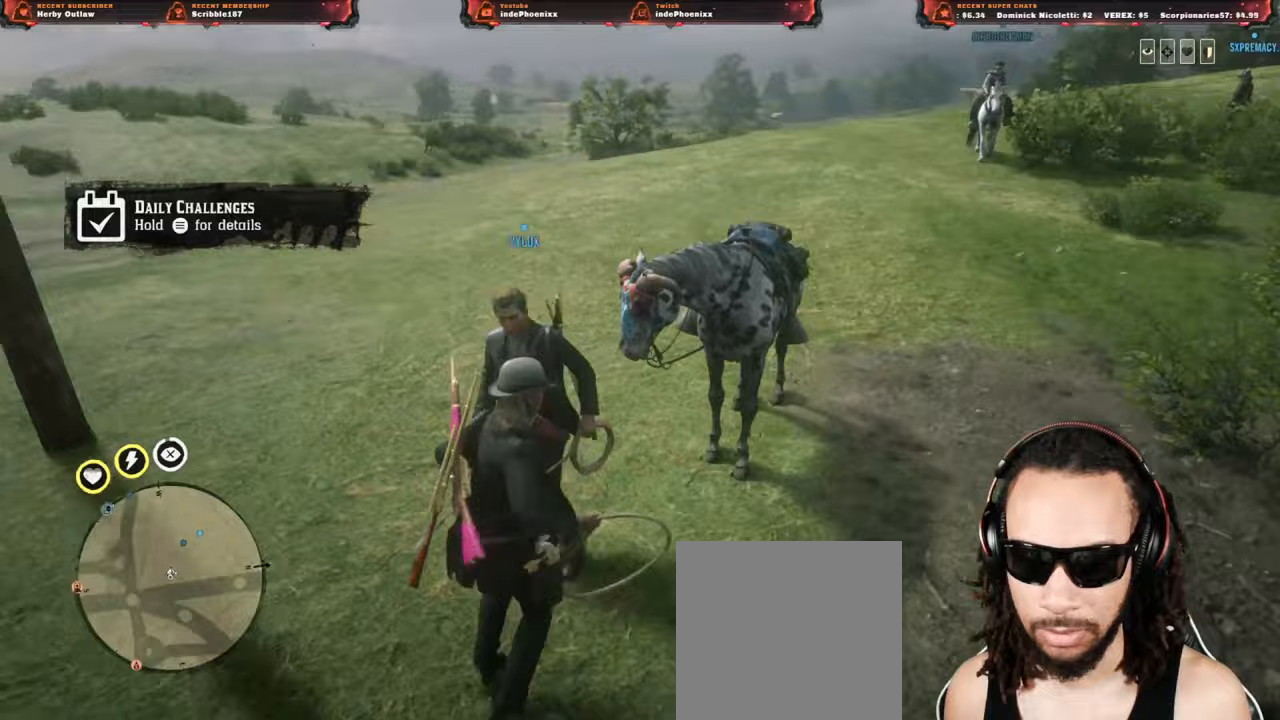
{"buttons": ["L2"], "left_stick": "up-left", "right_stick": "left", "events": [[83, "left_stick", "up-left"]]}
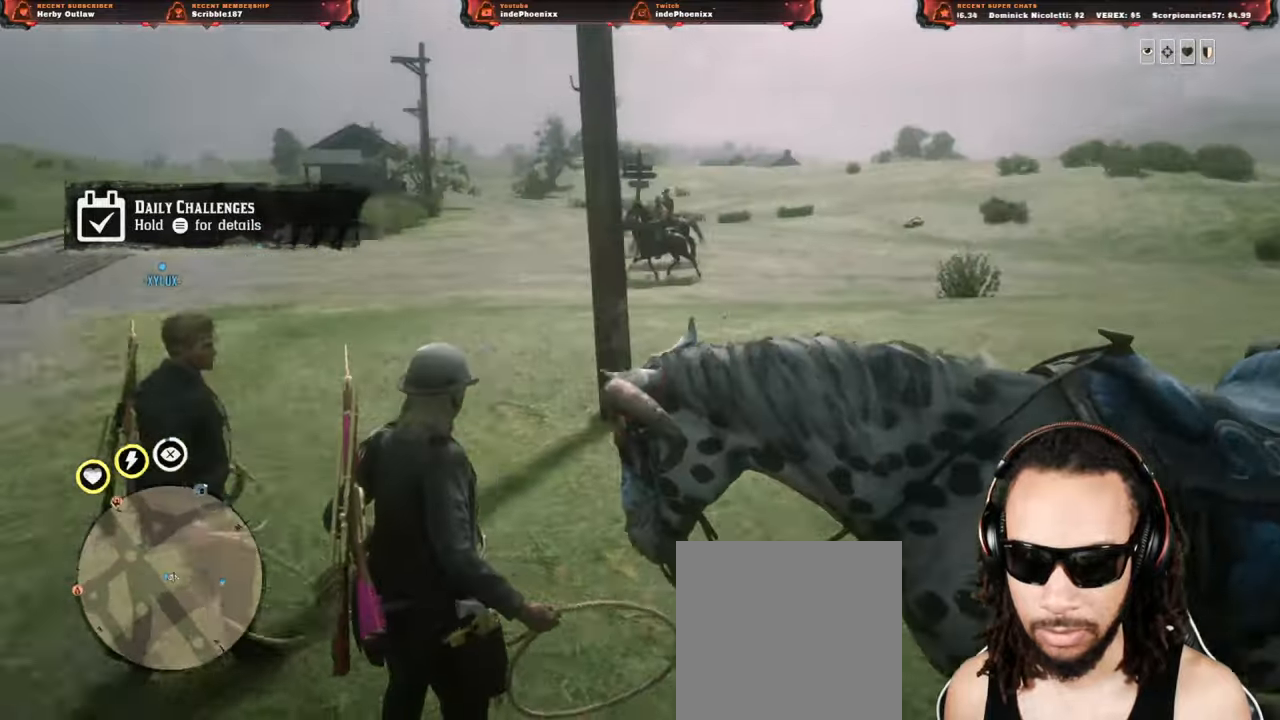
{"buttons": ["L2"], "left_stick": "center", "right_stick": "left", "events": [[183, "SELECT", "down"], [217, "SELECT", "up"], [267, "left_stick", "center"]]}
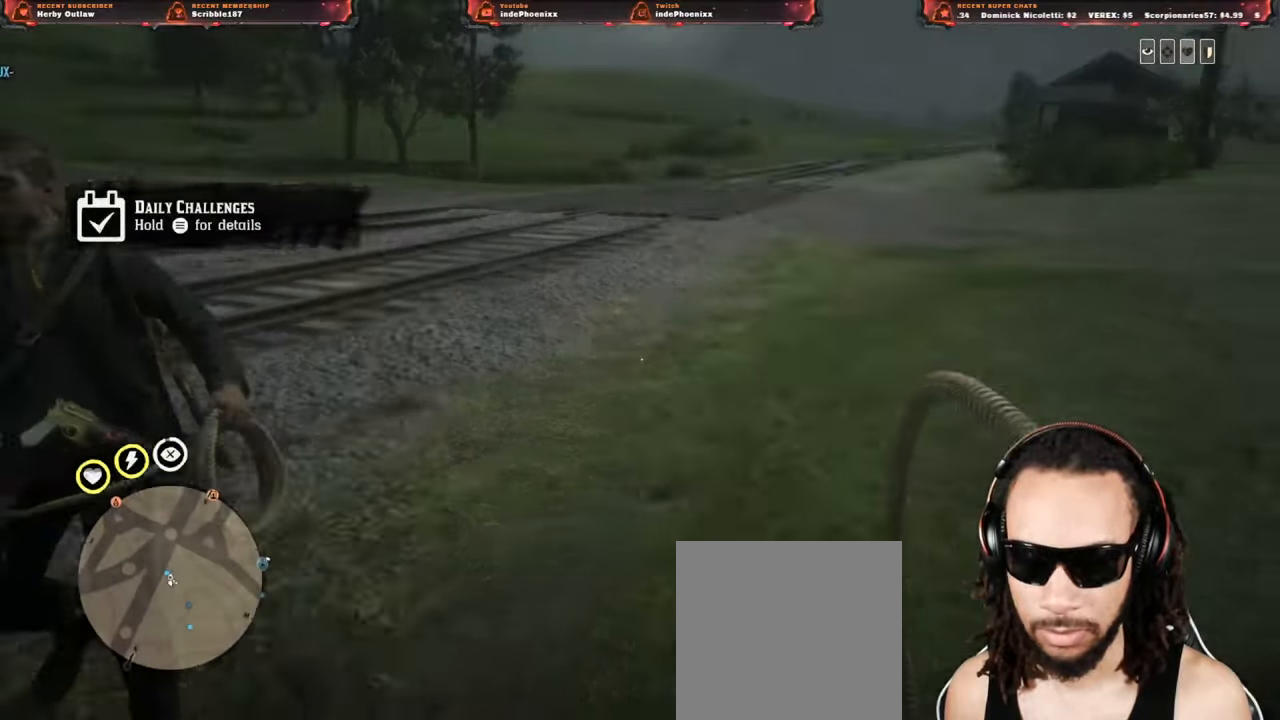
{"buttons": ["L2"], "left_stick": "left", "right_stick": "left", "events": [[83, "left_stick", "left"]]}
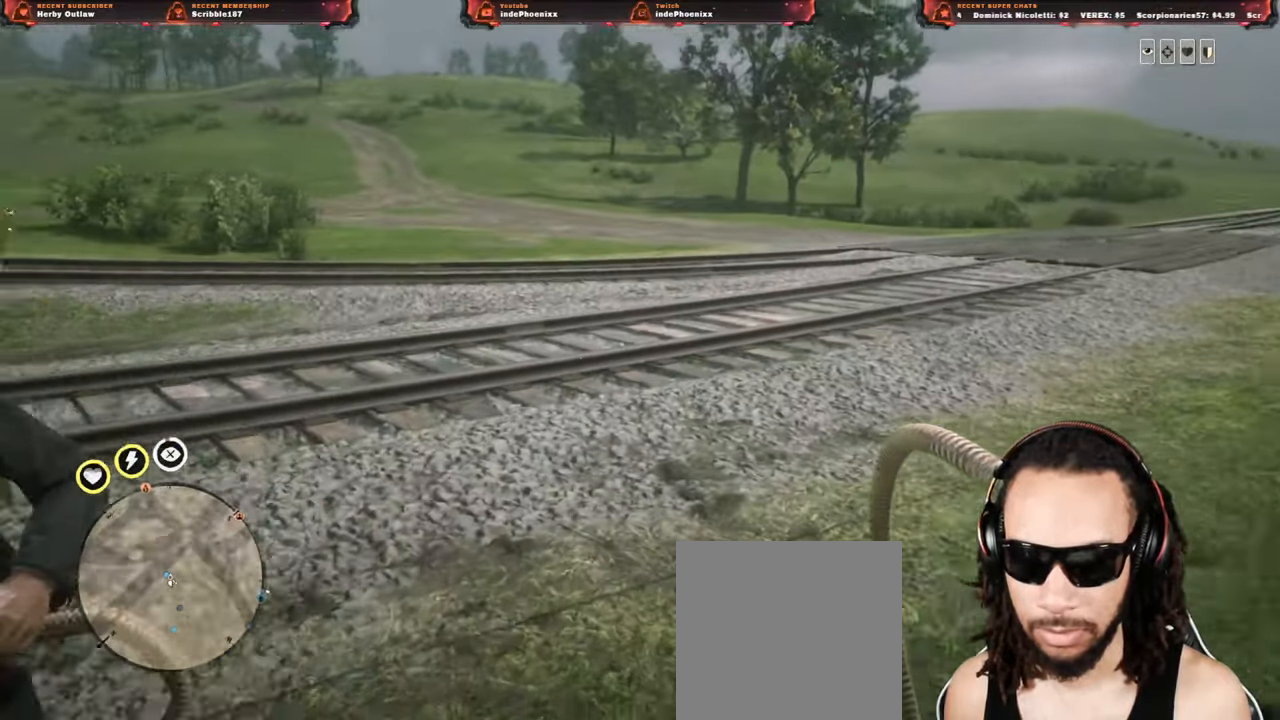
{"buttons": [], "left_stick": "left", "right_stick": "left", "events": [[233, "L2", "up"]]}
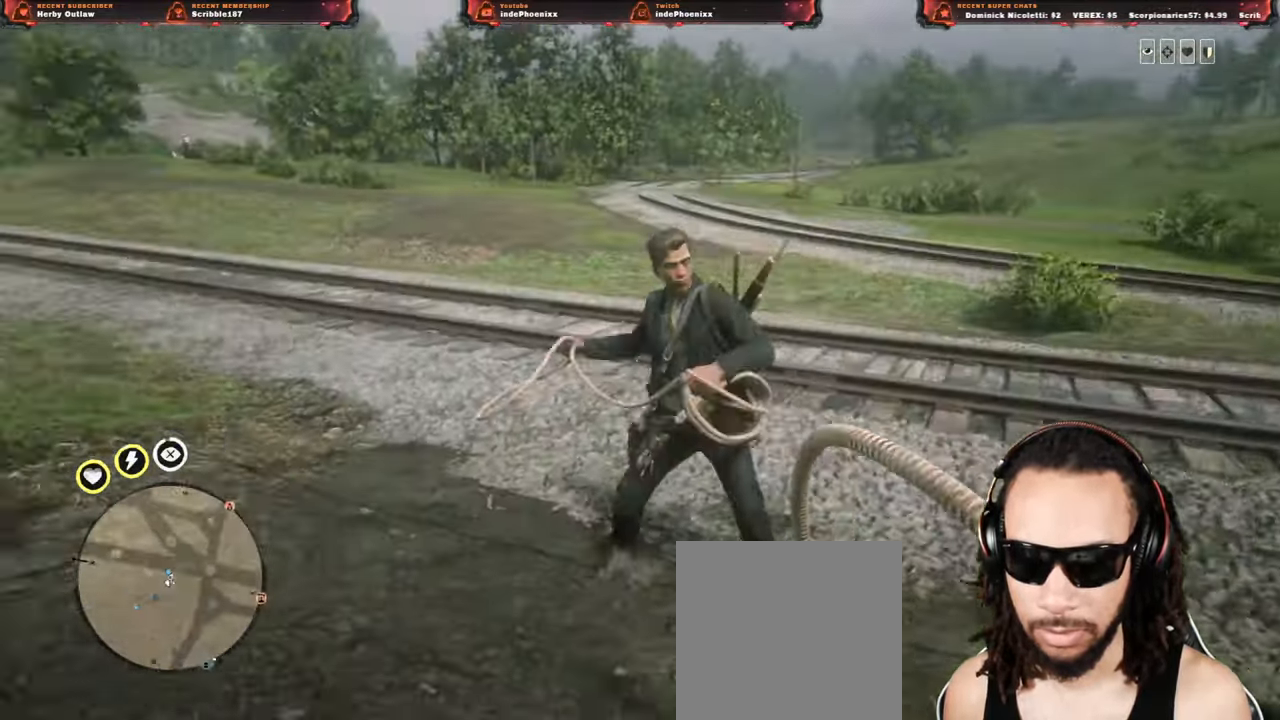
{"buttons": [], "left_stick": "left", "right_stick": "center", "events": [[333, "right_stick", "right"], [400, "right_stick", "center"]]}